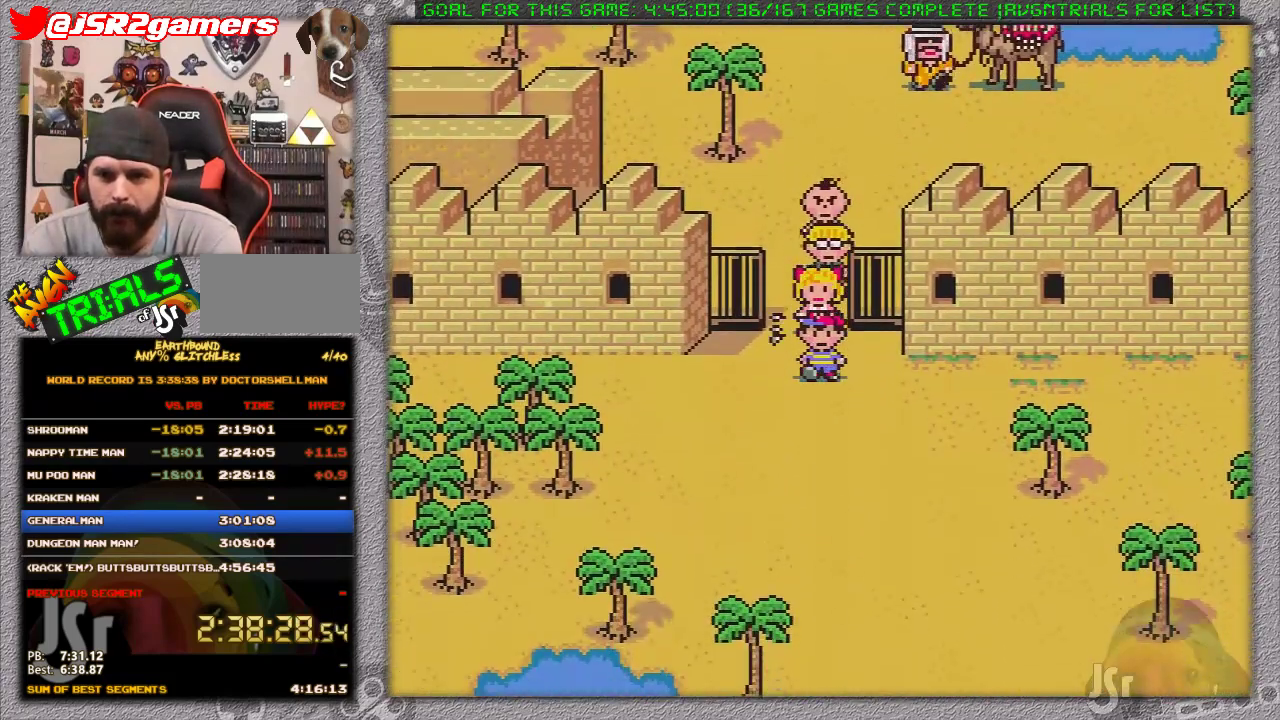
Gameplay with a controller (Nintendo layout); each line is a JSON object with the inputs held at the frame after it. "events" lists button and stick changes between this image and that frame as [ms after this image, input, new state], when the widget could be followed in between. Not read: L3 R3.
{"buttons": ["DPAD_DOWN", "DPAD_RIGHT"], "events": [[183, "DPAD_RIGHT", "down"]]}
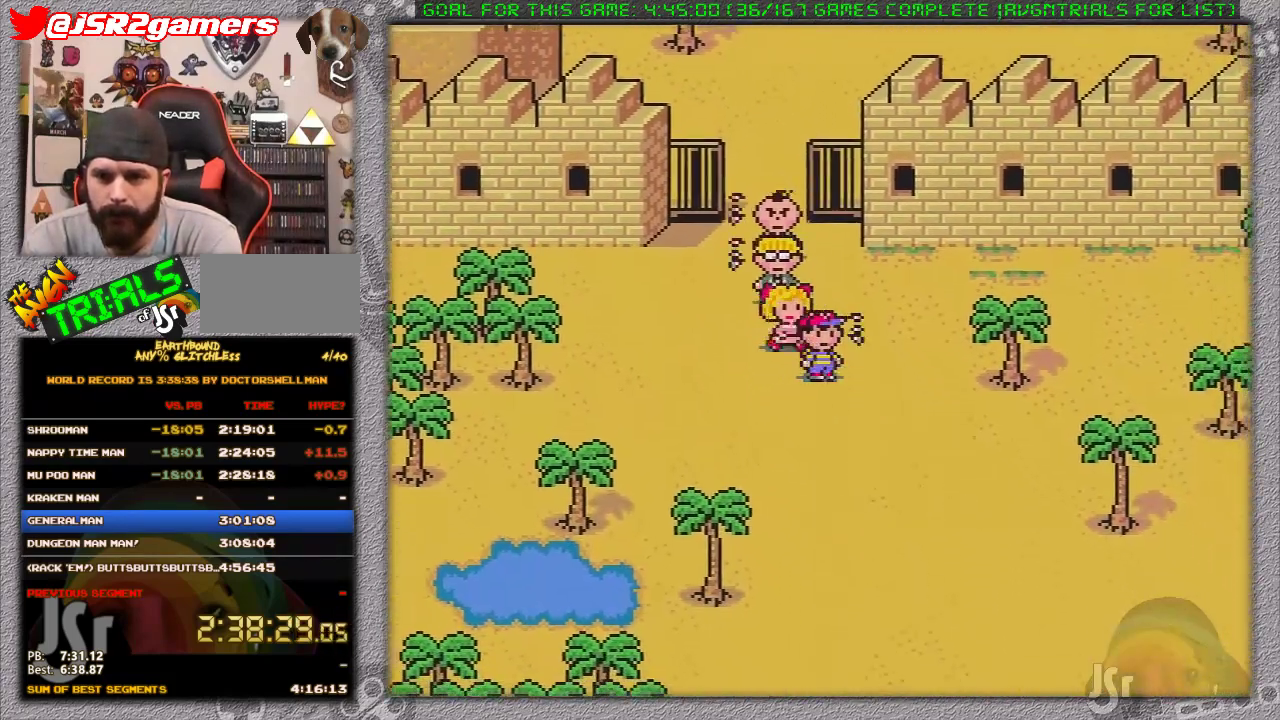
{"buttons": ["DPAD_DOWN", "DPAD_RIGHT"], "events": []}
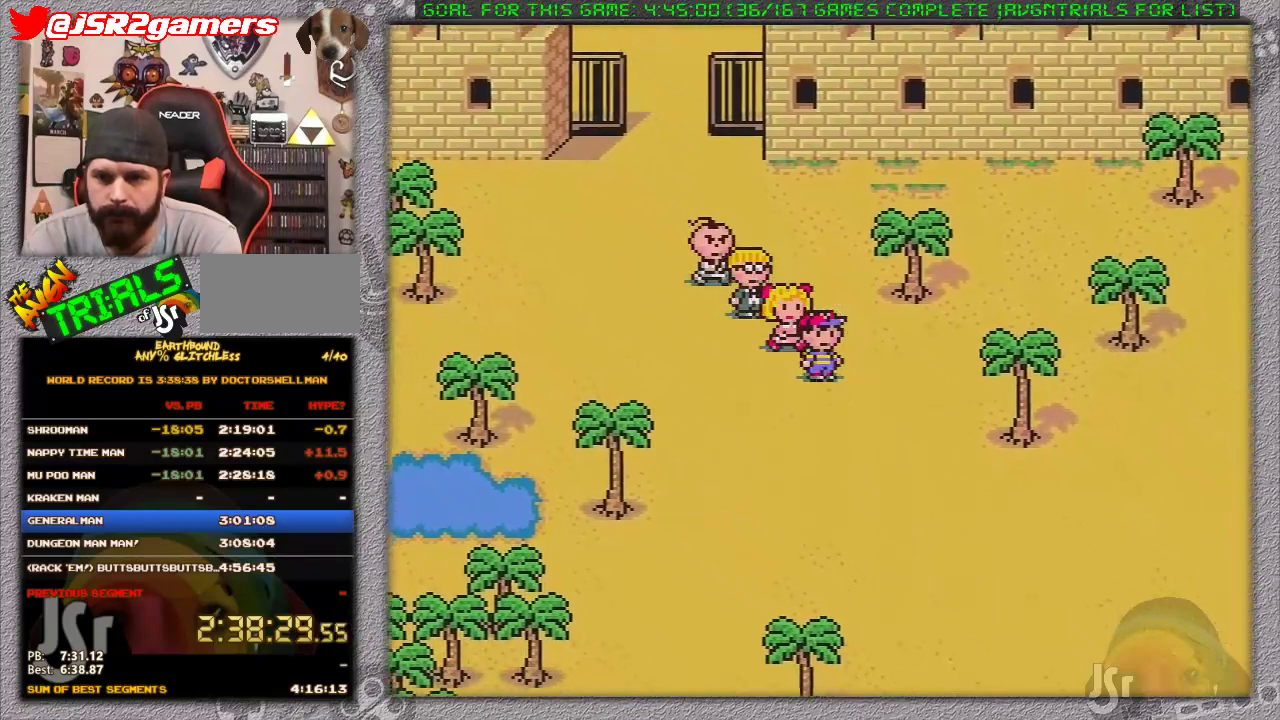
{"buttons": ["DPAD_DOWN", "DPAD_RIGHT"], "events": [[150, "DPAD_RIGHT", "up"], [300, "DPAD_RIGHT", "down"]]}
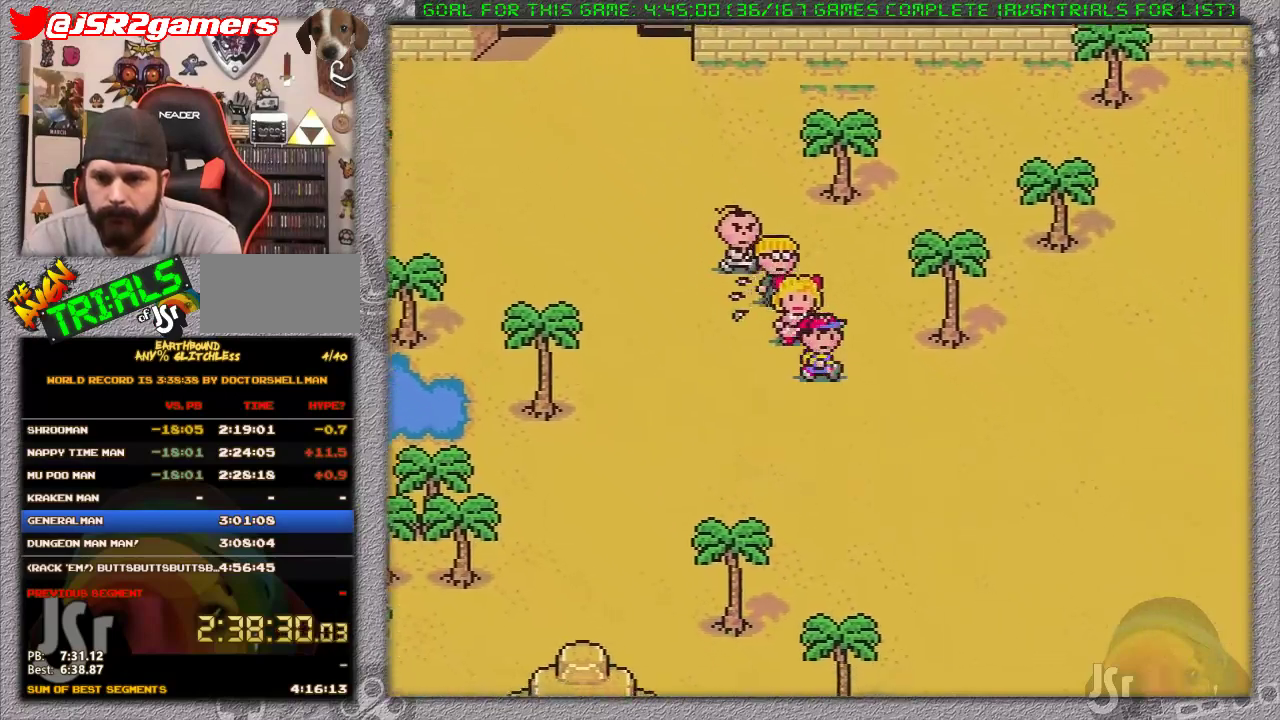
{"buttons": ["DPAD_DOWN", "DPAD_RIGHT"], "events": []}
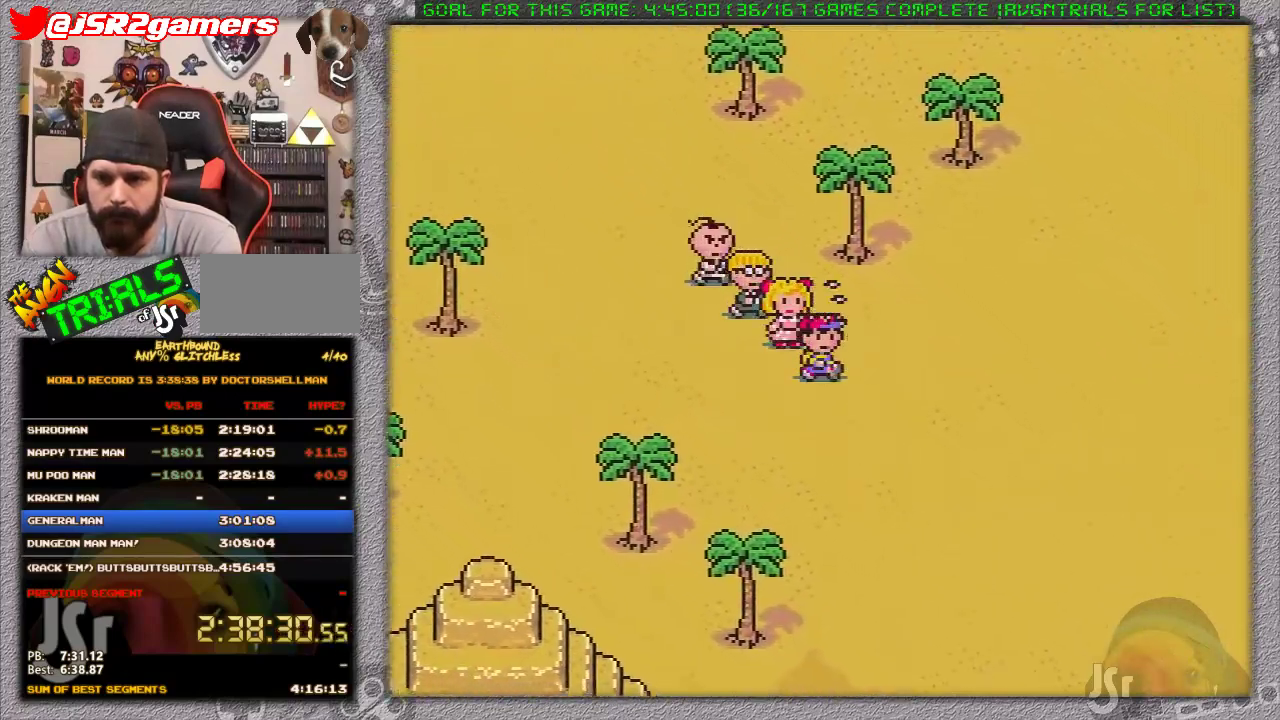
{"buttons": ["DPAD_DOWN", "DPAD_RIGHT"], "events": []}
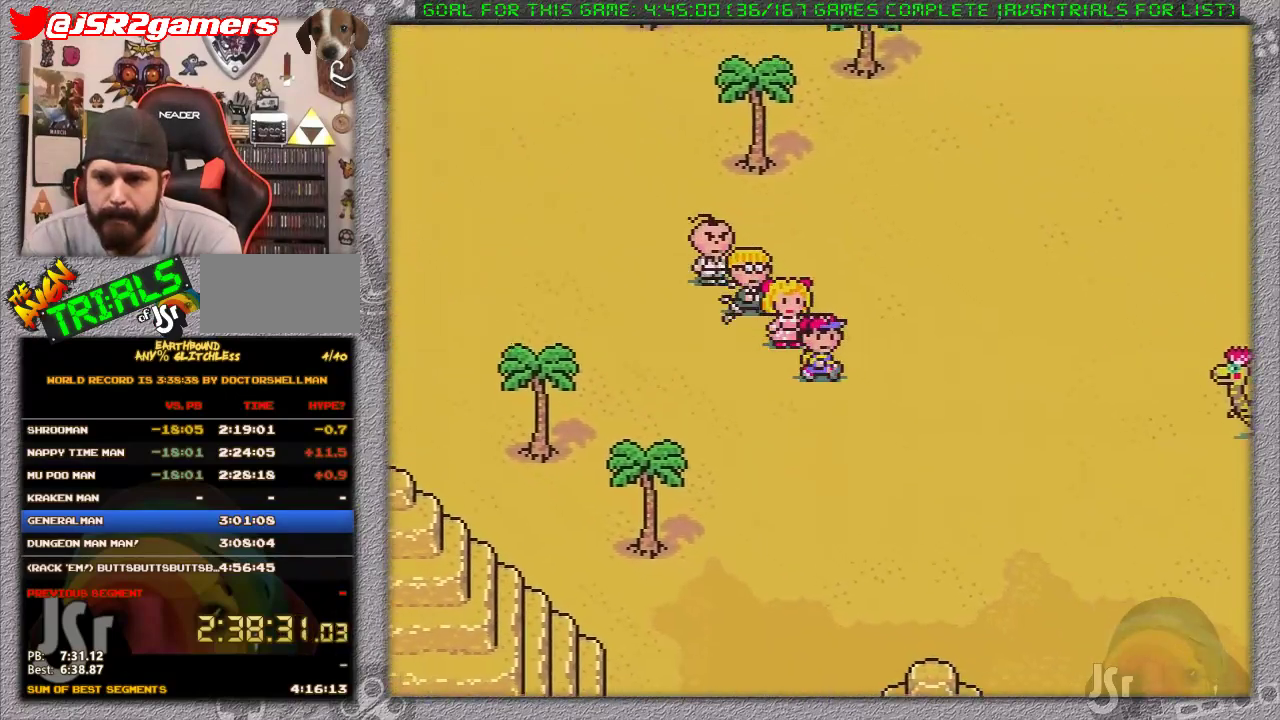
{"buttons": ["A", "DPAD_DOWN", "DPAD_RIGHT"], "events": [[400, "A", "down"]]}
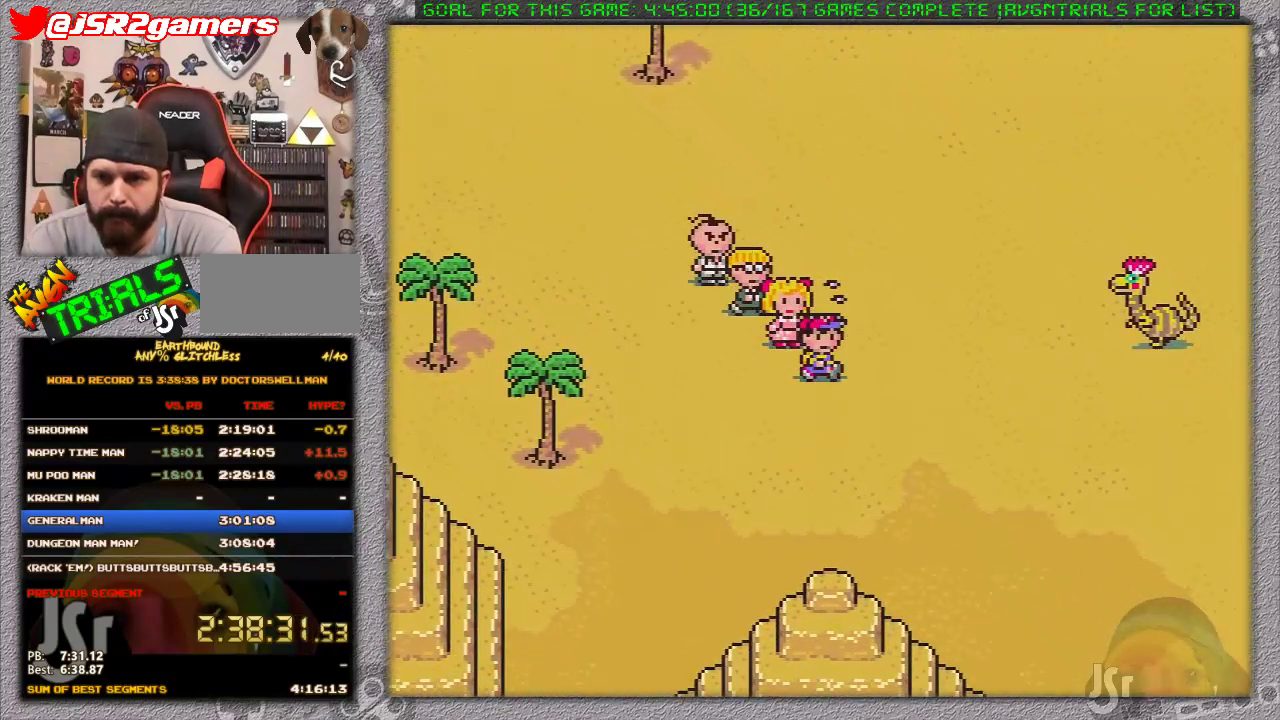
{"buttons": []}
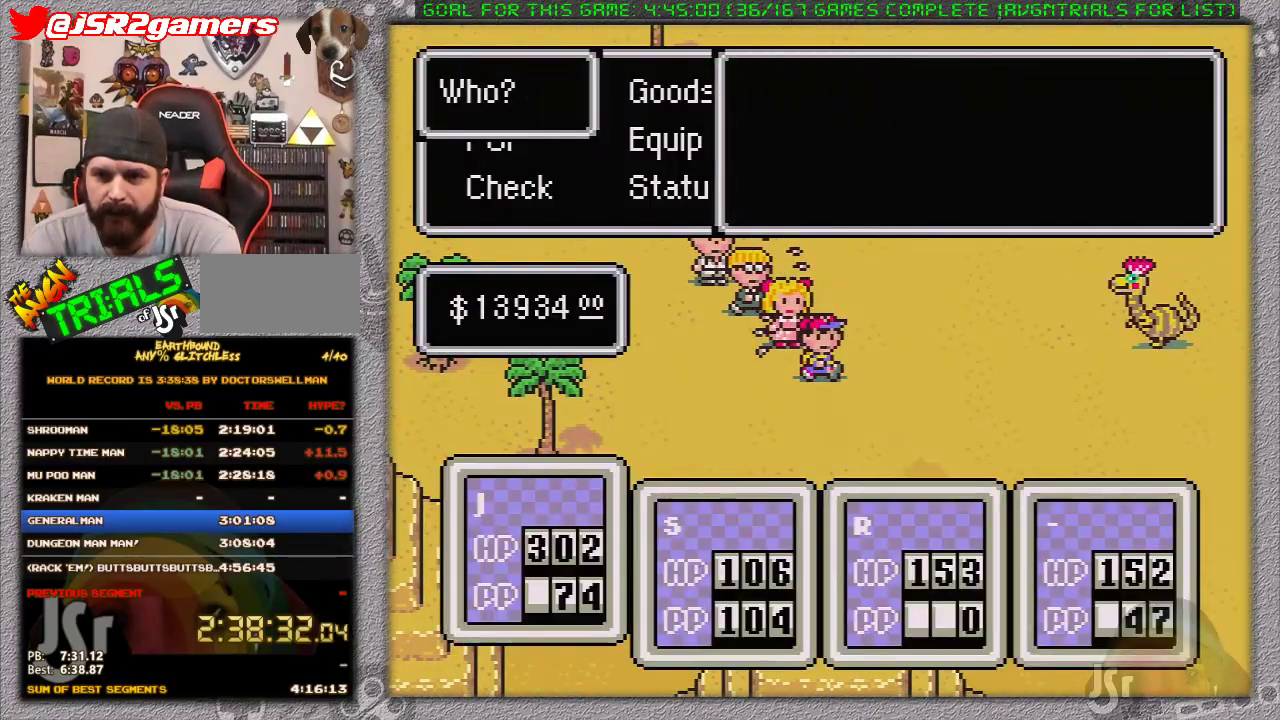
{"buttons": [], "events": [[200, "DPAD_UP", "down"], [300, "A", "down"], [367, "DPAD_UP", "up"], [400, "A", "up"]]}
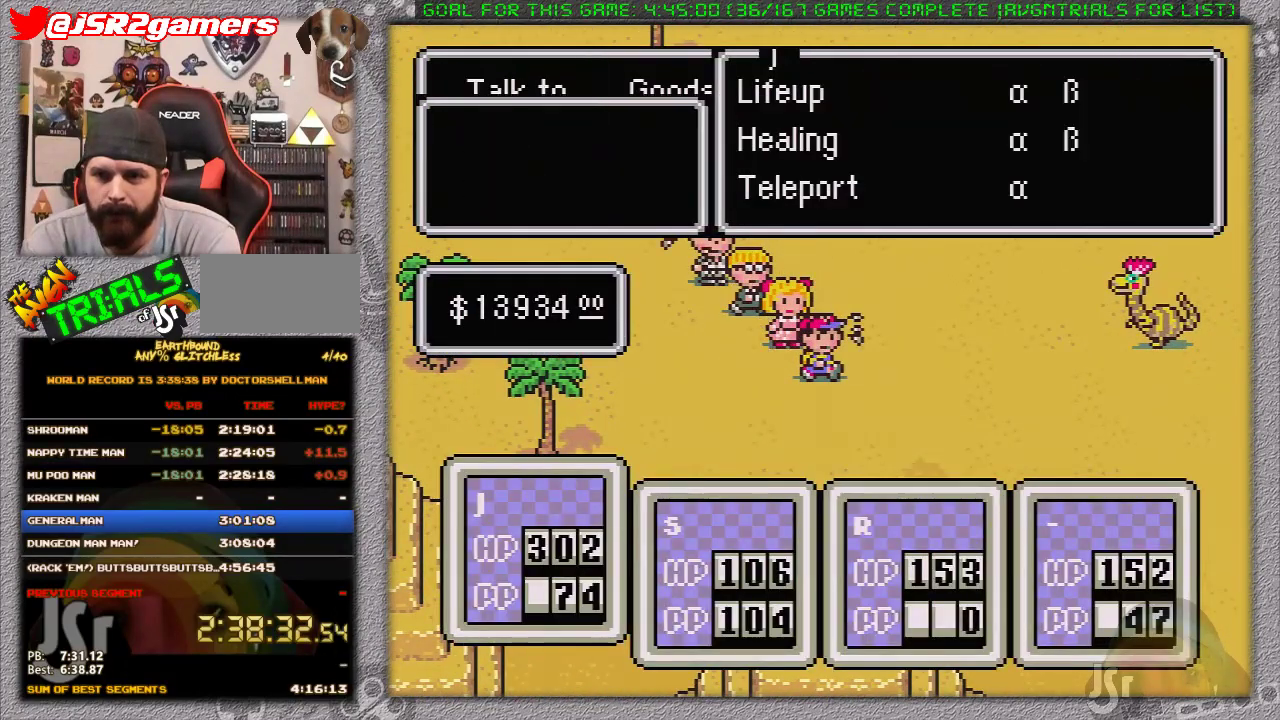
{"buttons": ["A"], "events": [[117, "DPAD_UP", "down"], [200, "A", "down"], [250, "DPAD_UP", "up"], [367, "A", "up"], [483, "A", "down"]]}
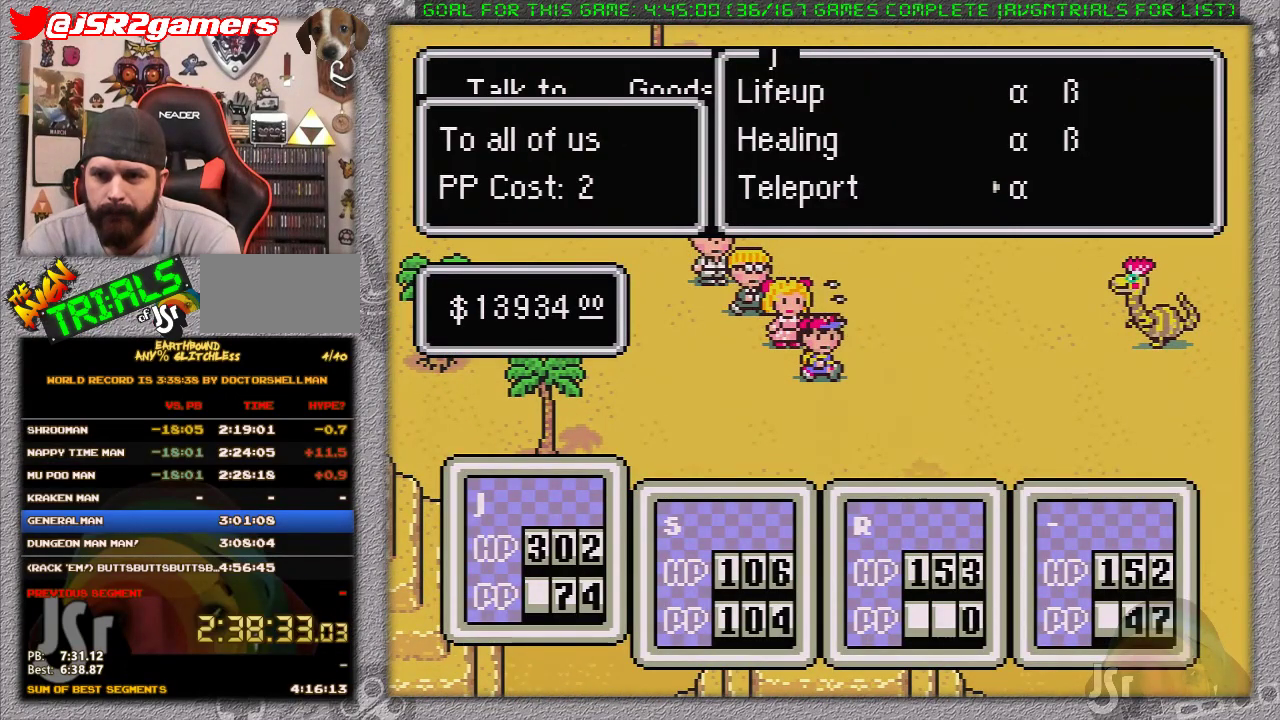
{"buttons": [], "events": [[100, "A", "up"]]}
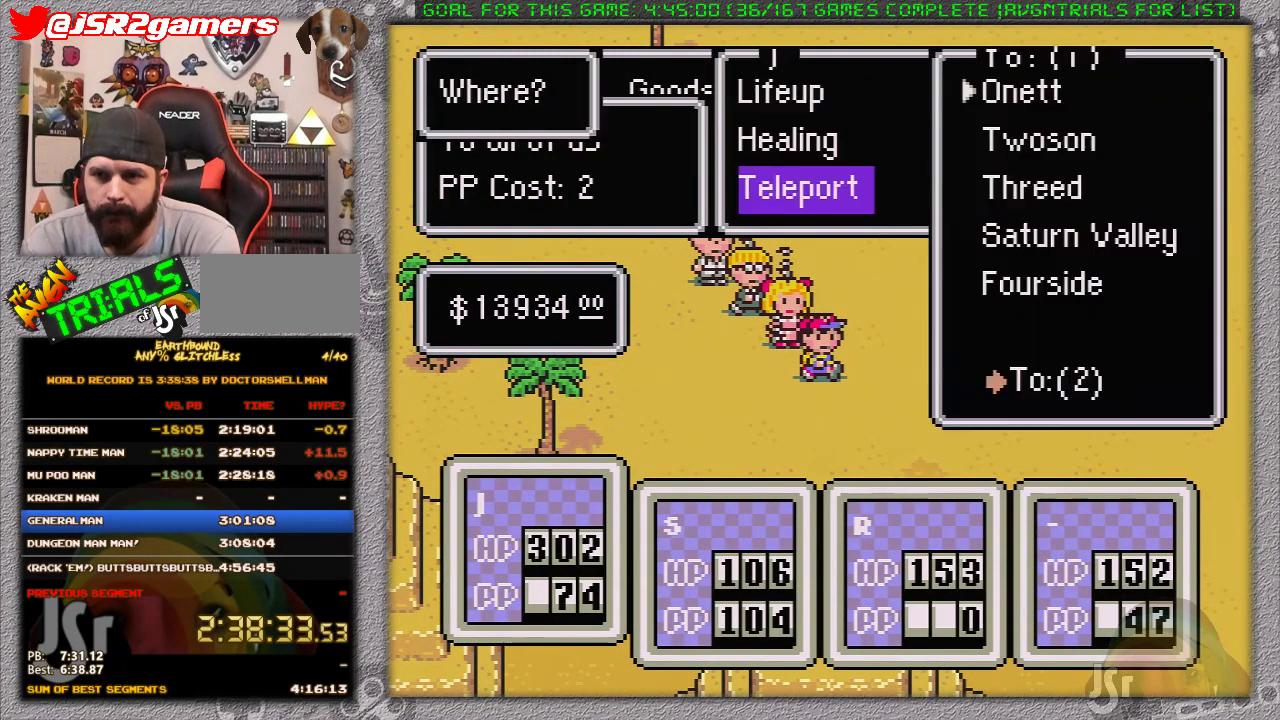
{"buttons": [], "events": [[83, "A", "down"], [200, "A", "up"]]}
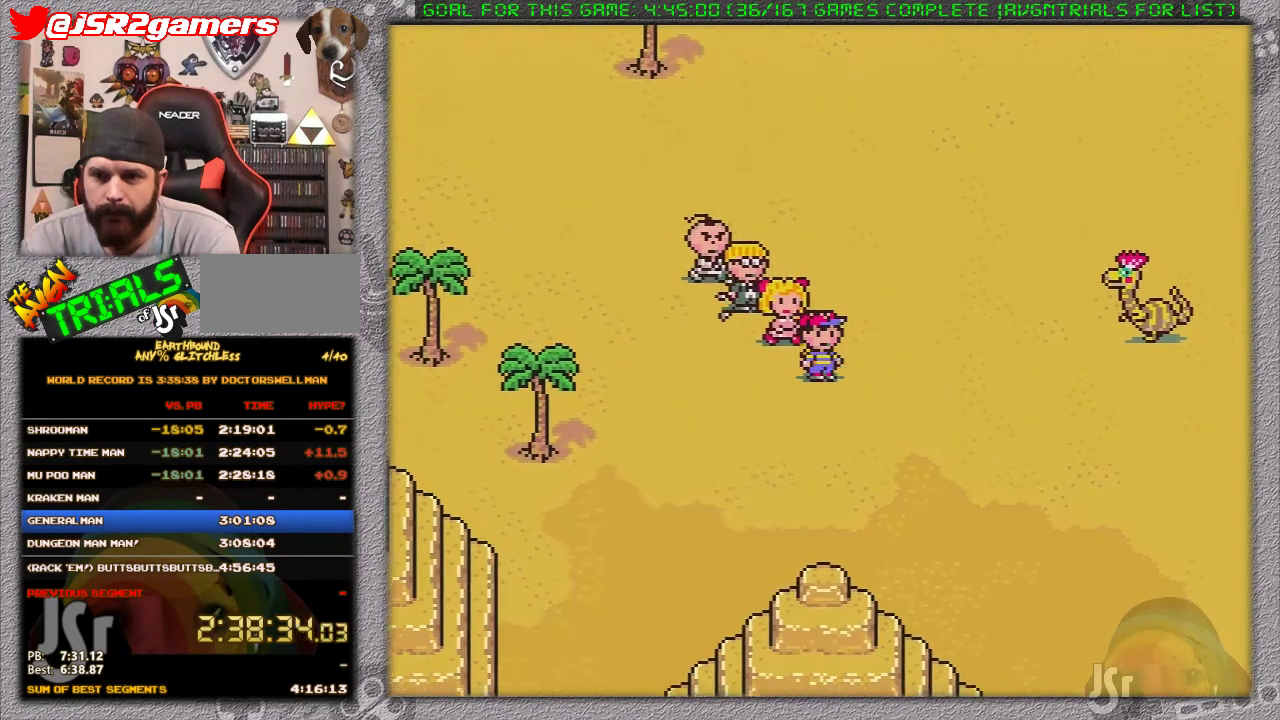
{"buttons": ["DPAD_DOWN", "DPAD_RIGHT"], "events": [[50, "DPAD_RIGHT", "down"], [200, "DPAD_DOWN", "down"]]}
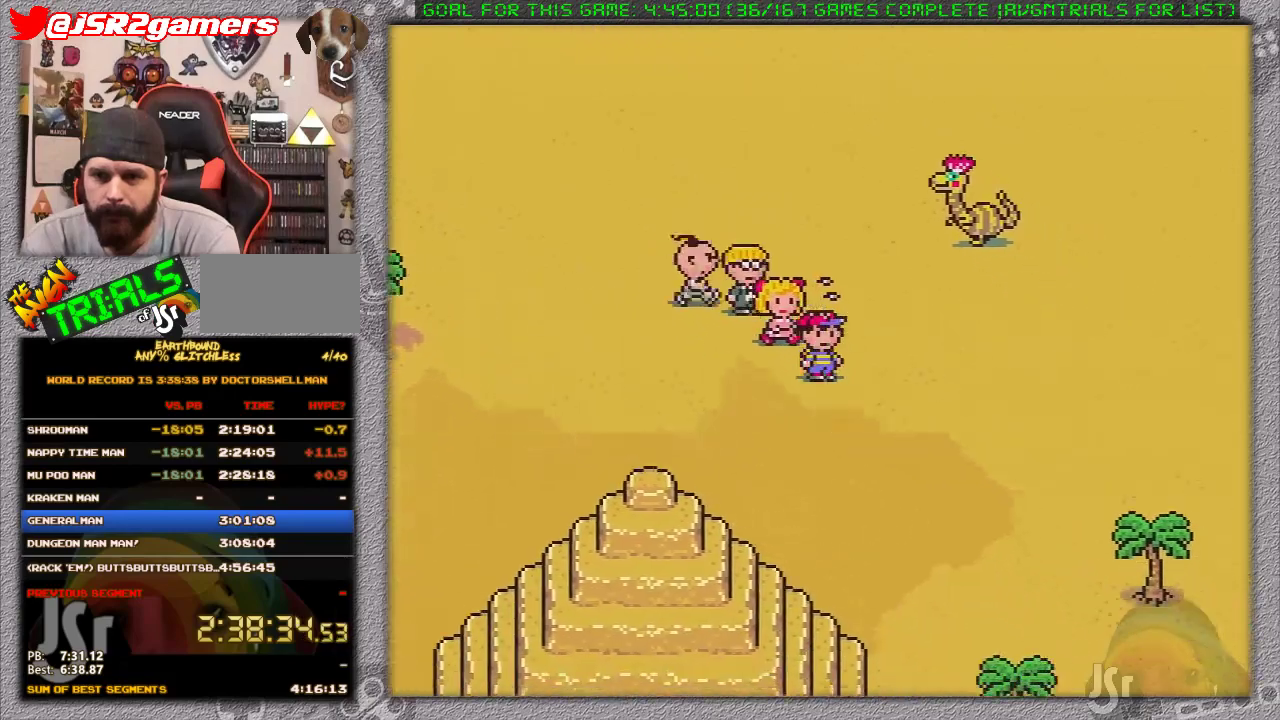
{"buttons": ["DPAD_DOWN", "DPAD_RIGHT"], "events": []}
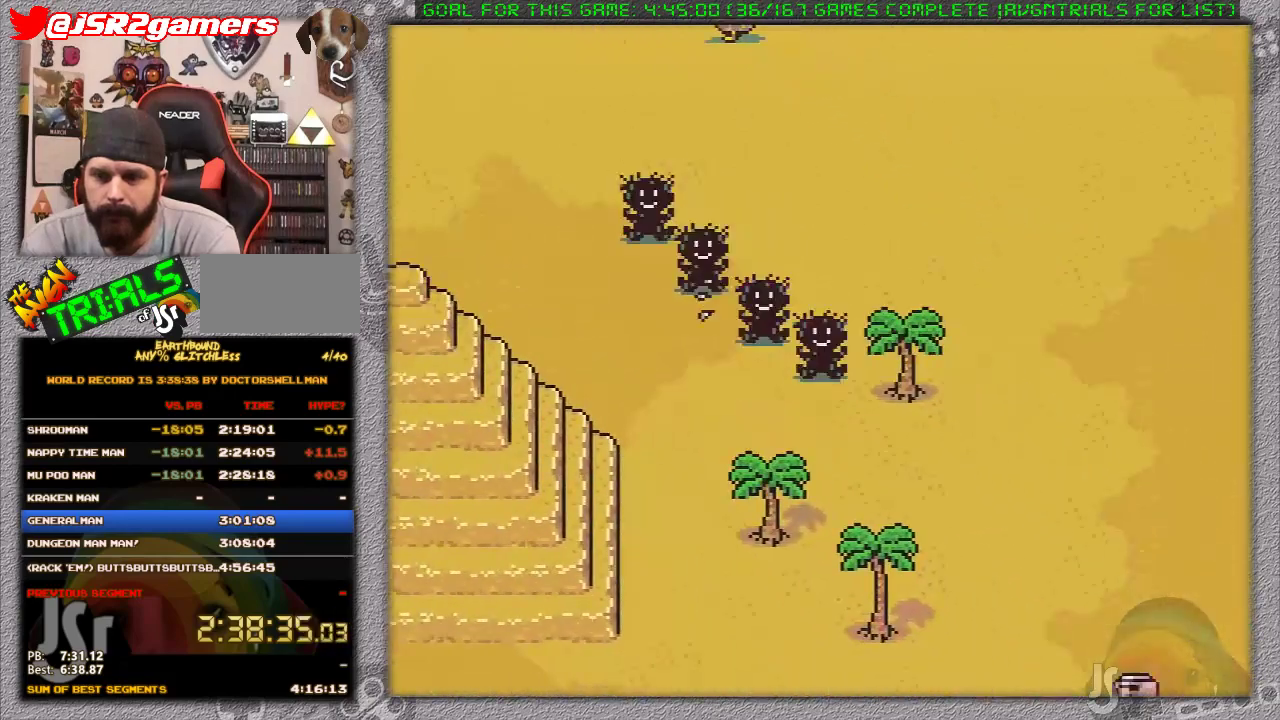
{"buttons": ["DPAD_DOWN"], "events": [[83, "DPAD_DOWN", "up"], [133, "DPAD_RIGHT", "up"], [433, "DPAD_DOWN", "down"]]}
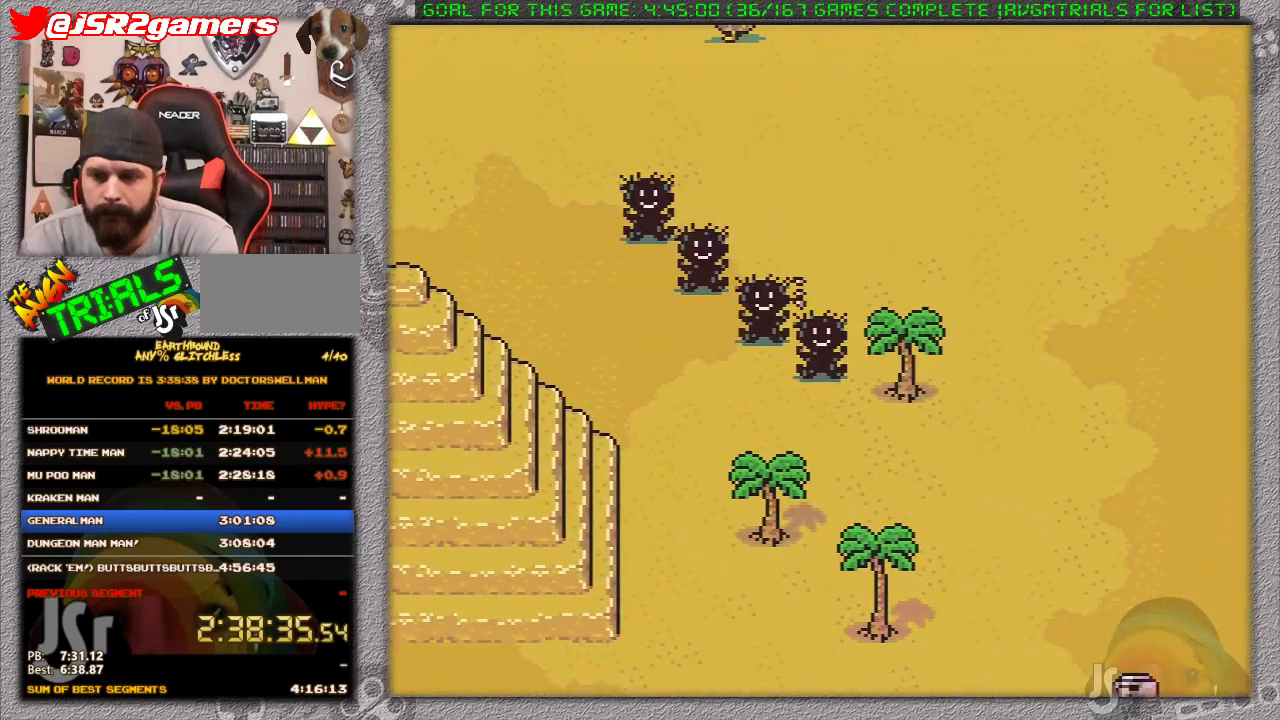
{"buttons": ["DPAD_DOWN"], "events": []}
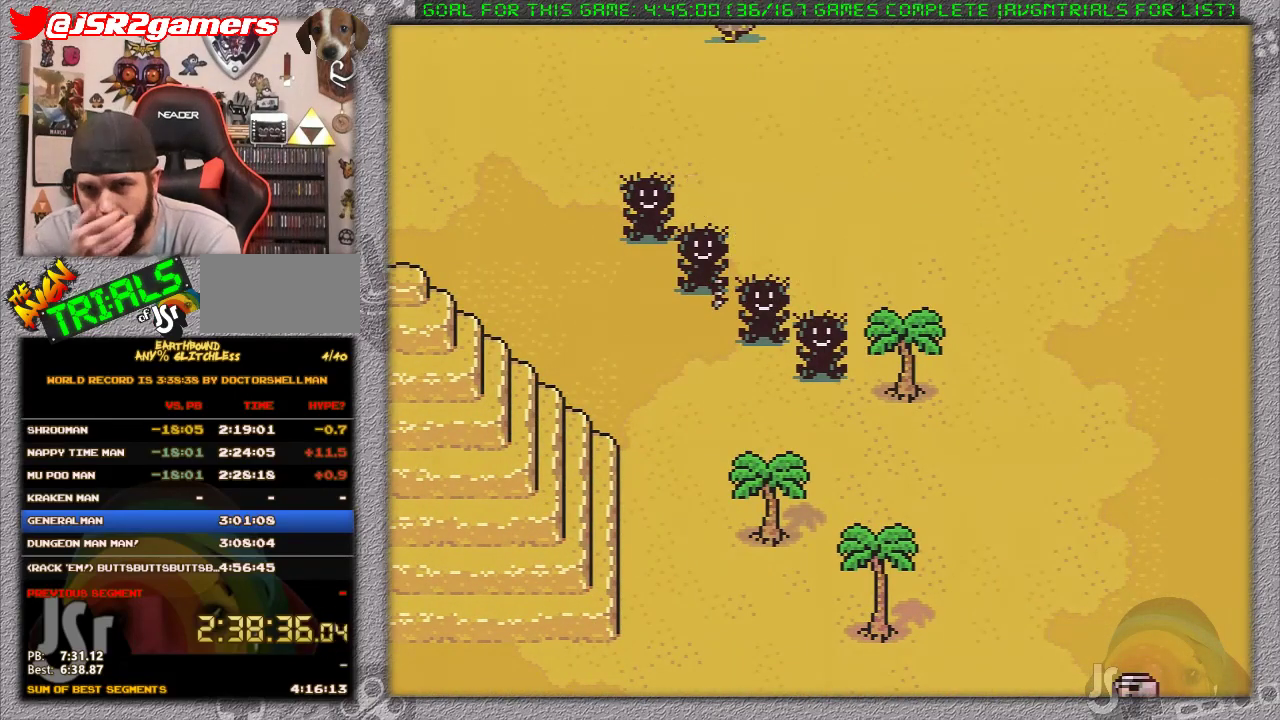
{"buttons": ["DPAD_DOWN"], "events": []}
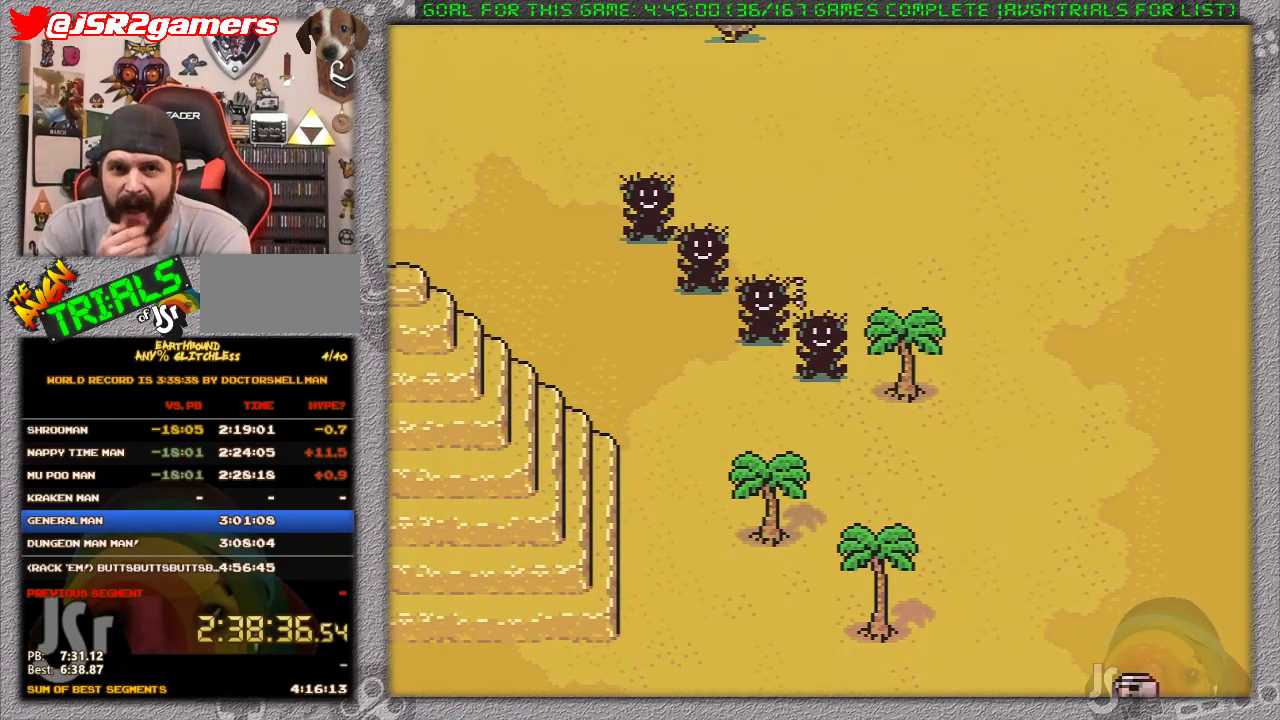
{"buttons": ["DPAD_DOWN"], "events": []}
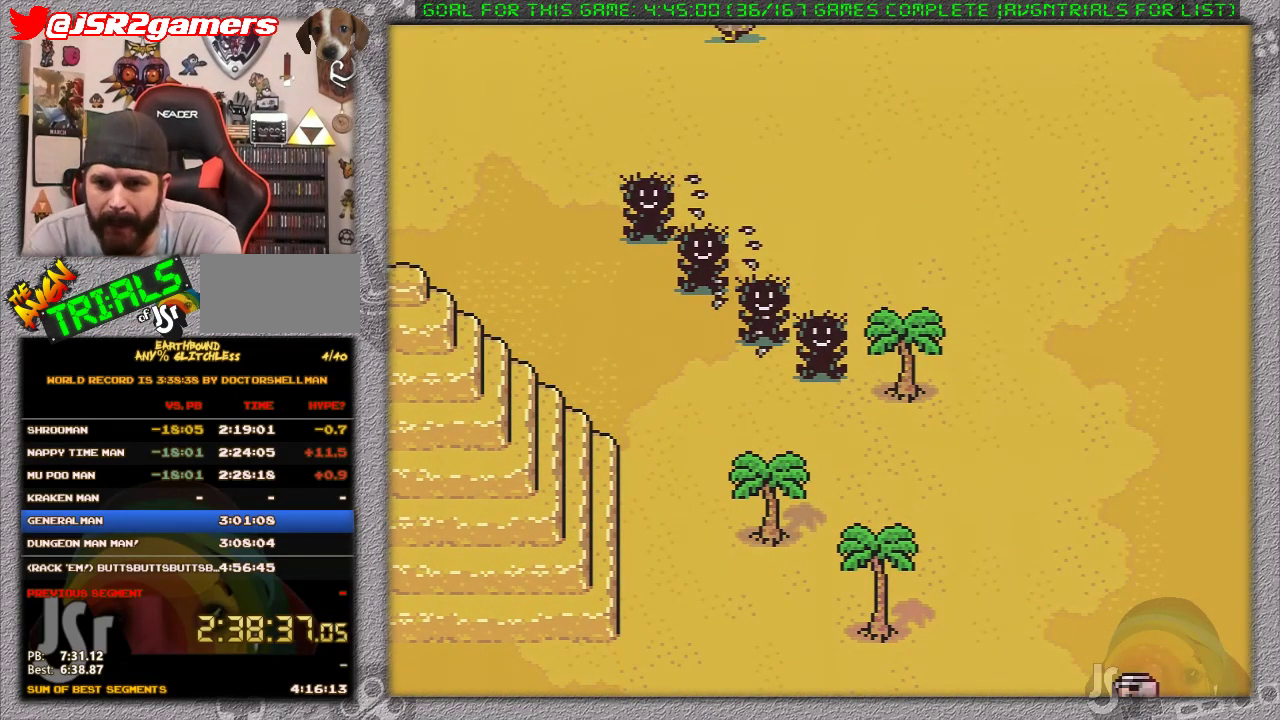
{"buttons": ["DPAD_DOWN"], "events": []}
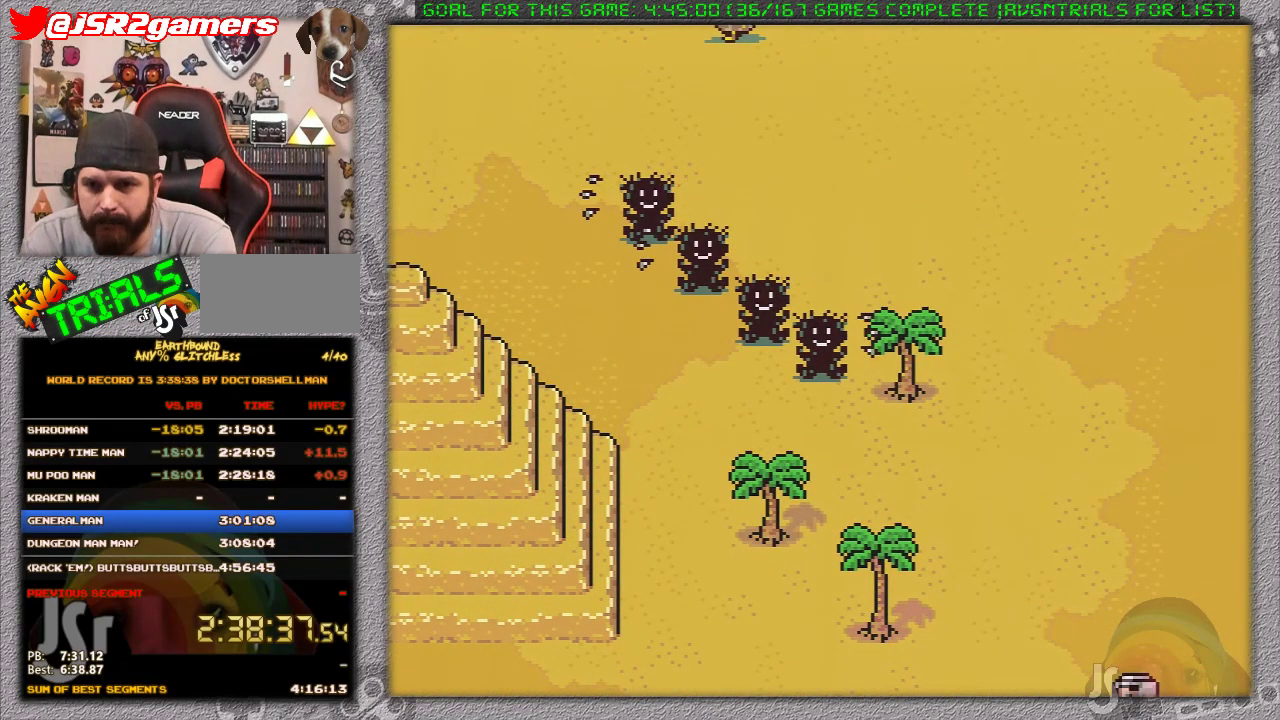
{"buttons": ["DPAD_DOWN"], "events": []}